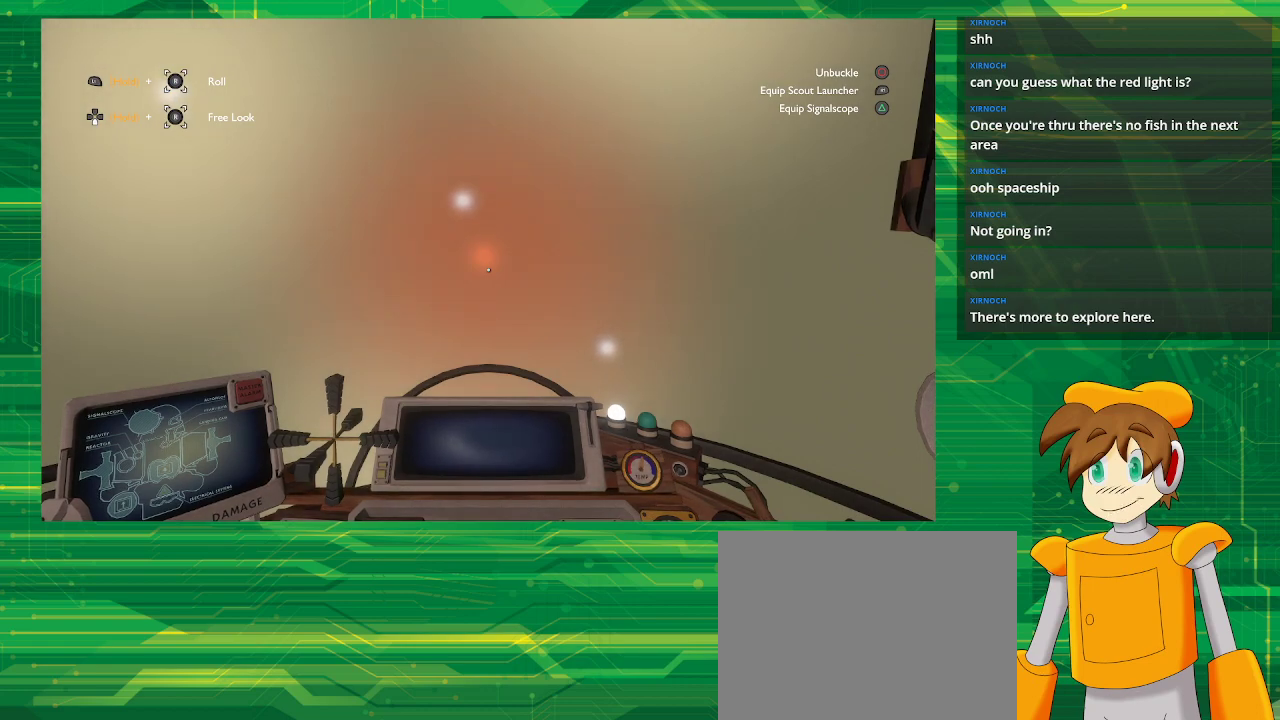
Gameplay with a controller (PlayStation layout); each line is a JSON object with the inputs held at the frame after it. "events" lists button and stick changes between this image and that frame as [ms after this image, input, new state], when the widget could be followed in between. Not read: L3 R3.
{"buttons": [], "left_stick": "up", "right_stick": "center", "events": [[300, "left_stick", "up"]]}
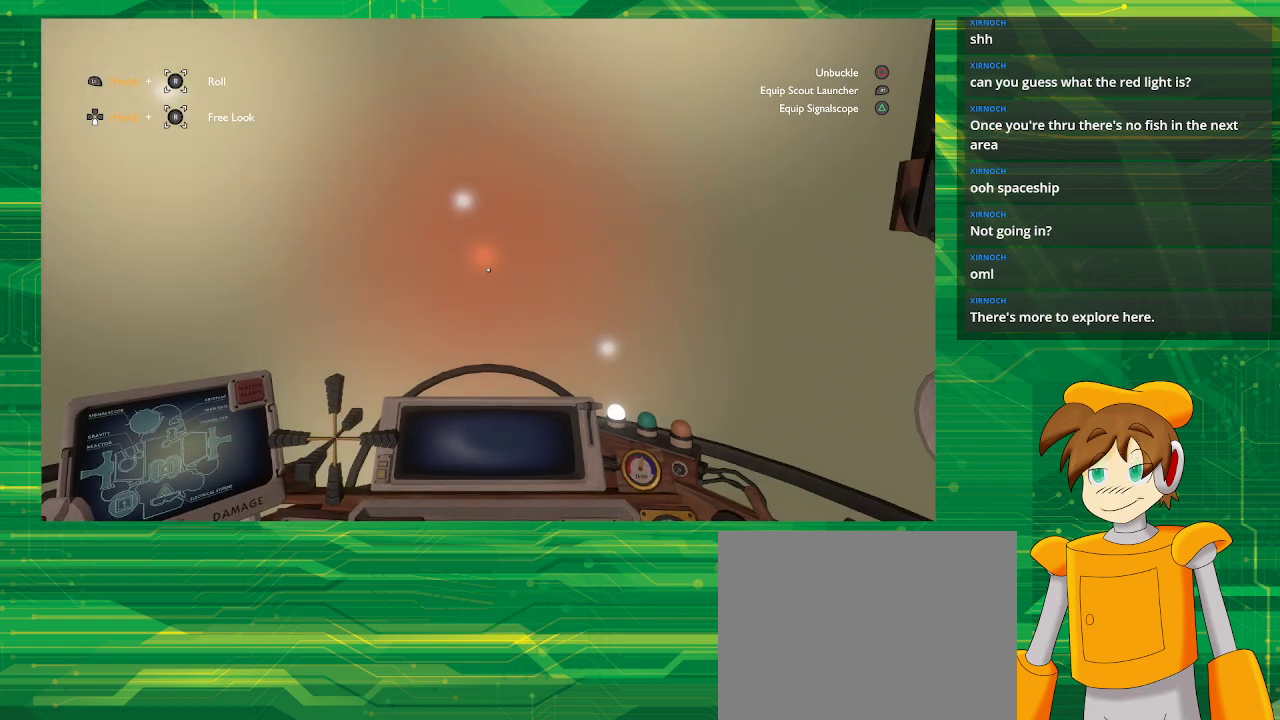
{"buttons": [], "left_stick": "up", "right_stick": "center", "events": []}
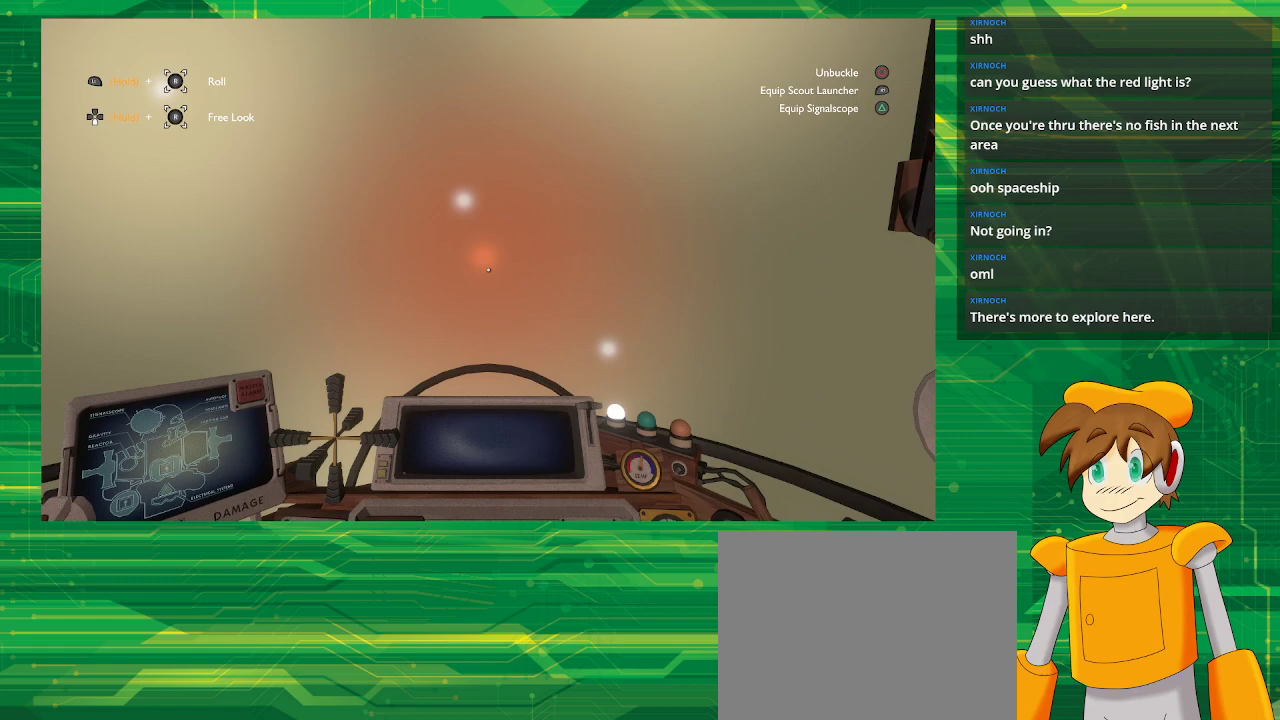
{"buttons": [], "left_stick": "up", "right_stick": "center", "events": []}
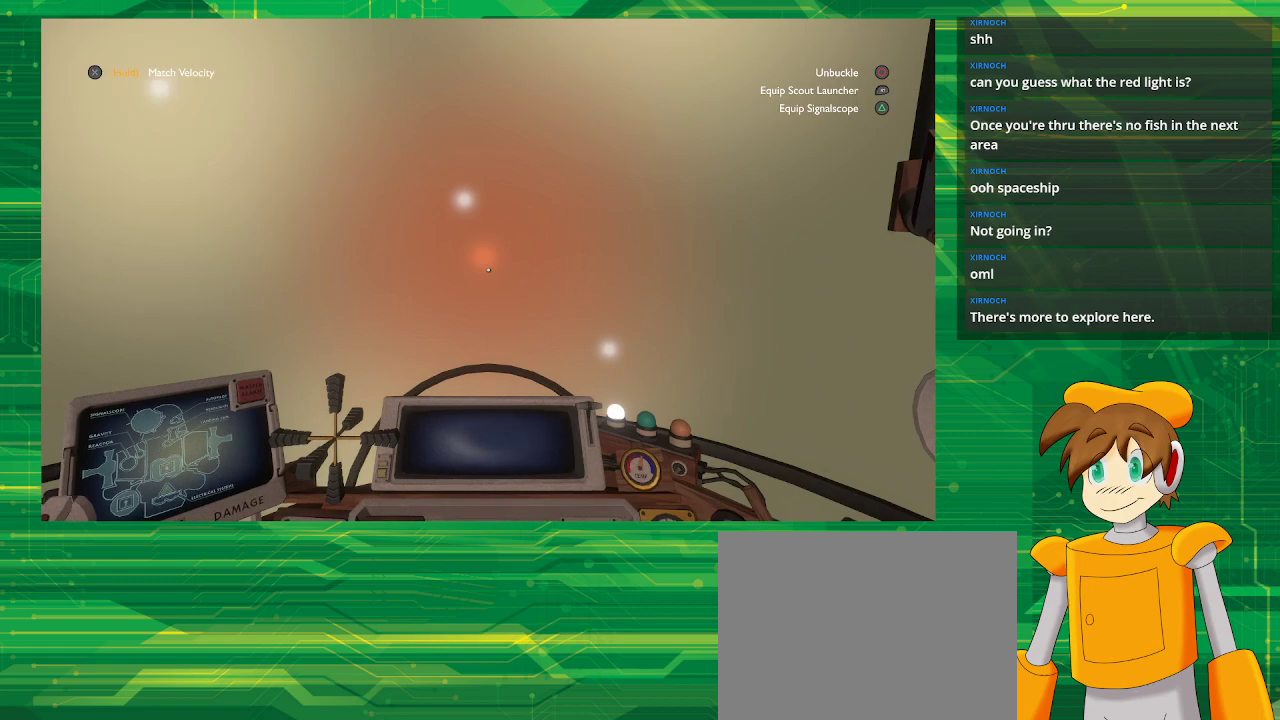
{"buttons": [], "left_stick": "up", "right_stick": "center", "events": []}
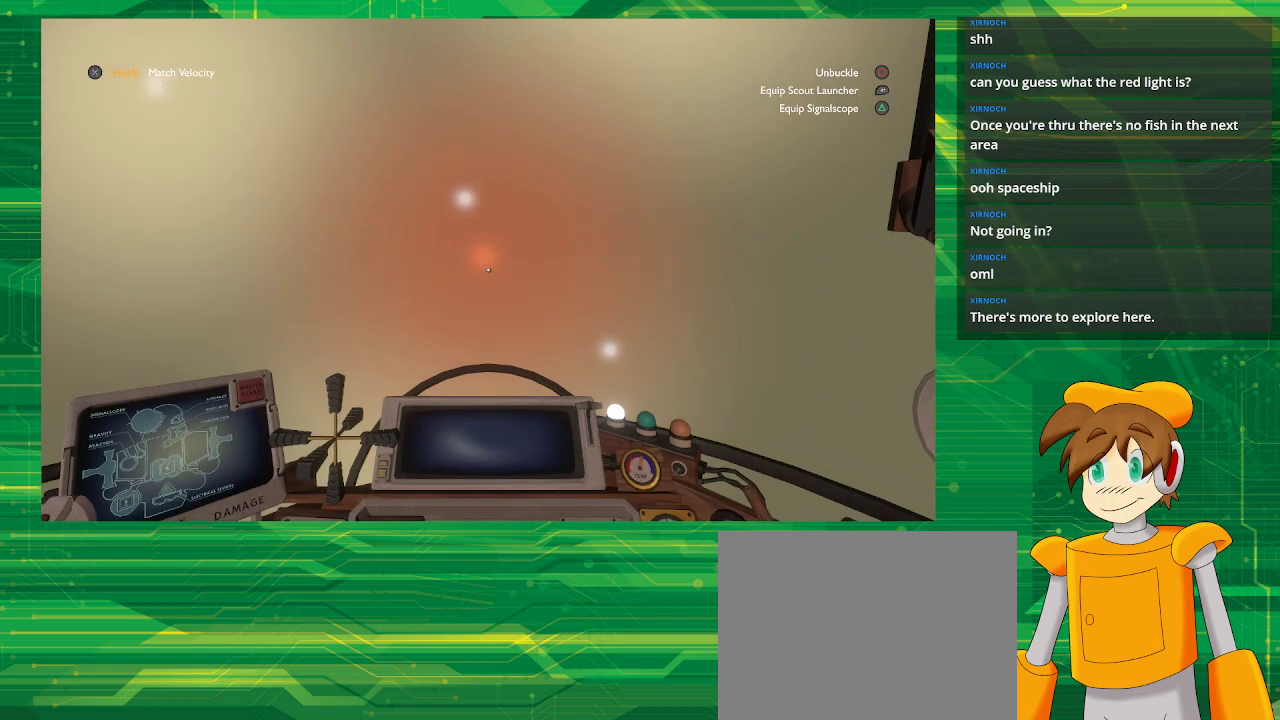
{"buttons": [], "left_stick": "up", "right_stick": "center", "events": []}
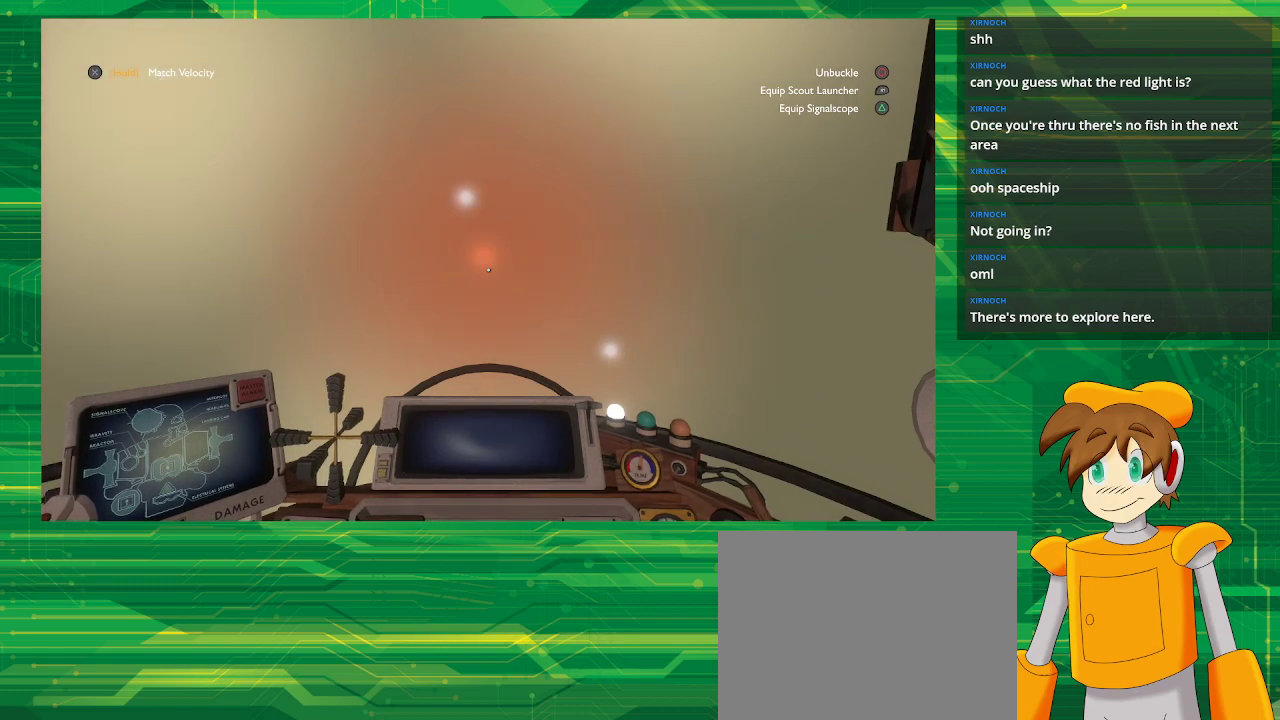
{"buttons": [], "left_stick": "up", "right_stick": "center", "events": []}
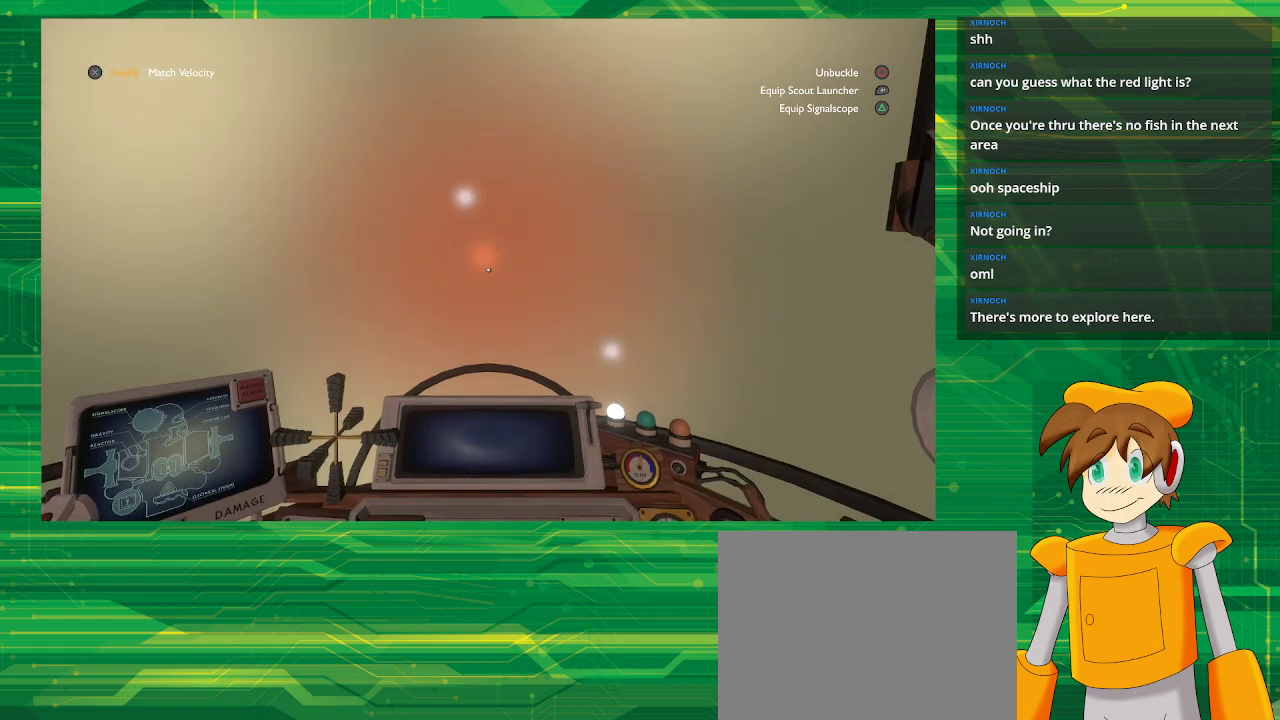
{"buttons": [], "left_stick": "up", "right_stick": "center", "events": []}
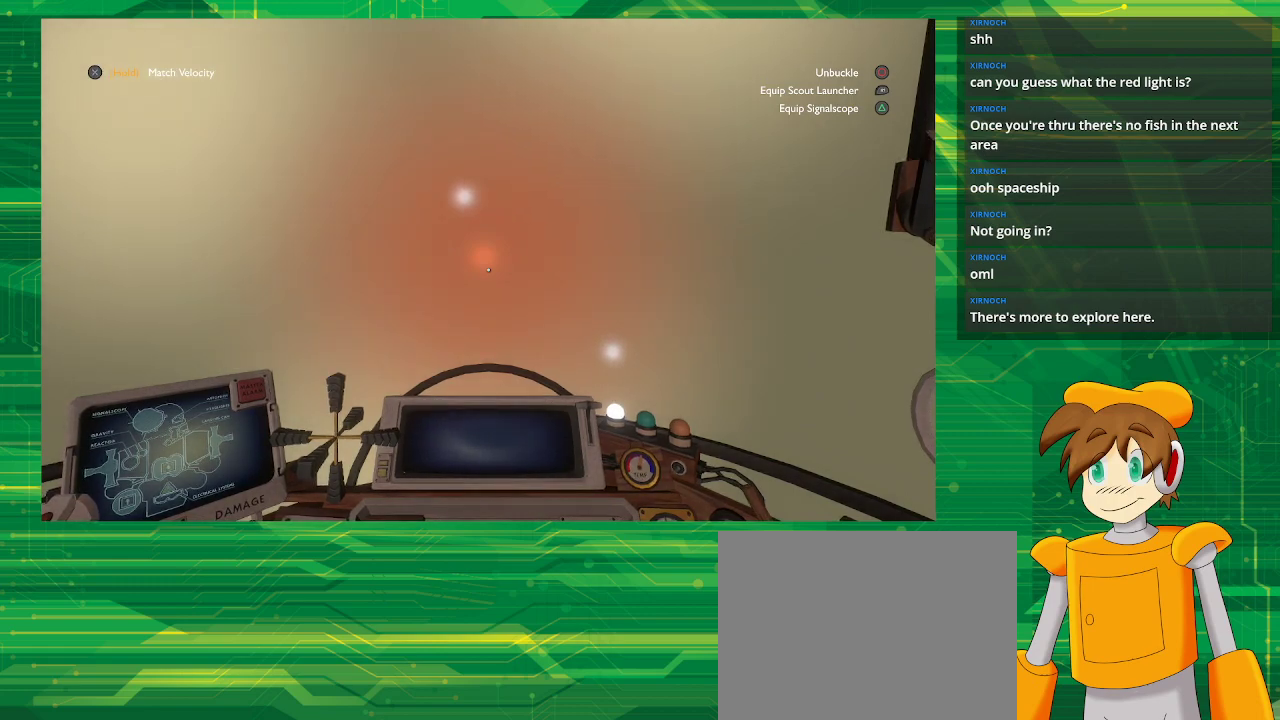
{"buttons": [], "left_stick": "up", "right_stick": "center", "events": []}
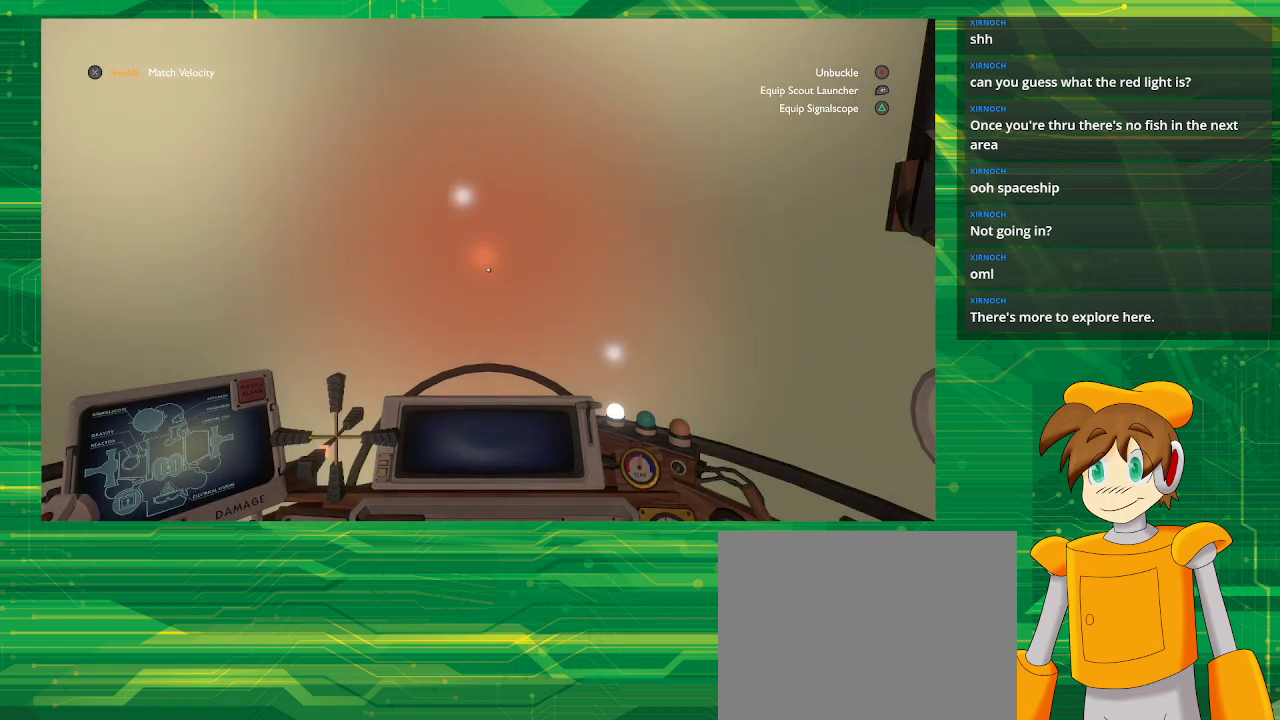
{"buttons": [], "left_stick": "up", "right_stick": "center", "events": []}
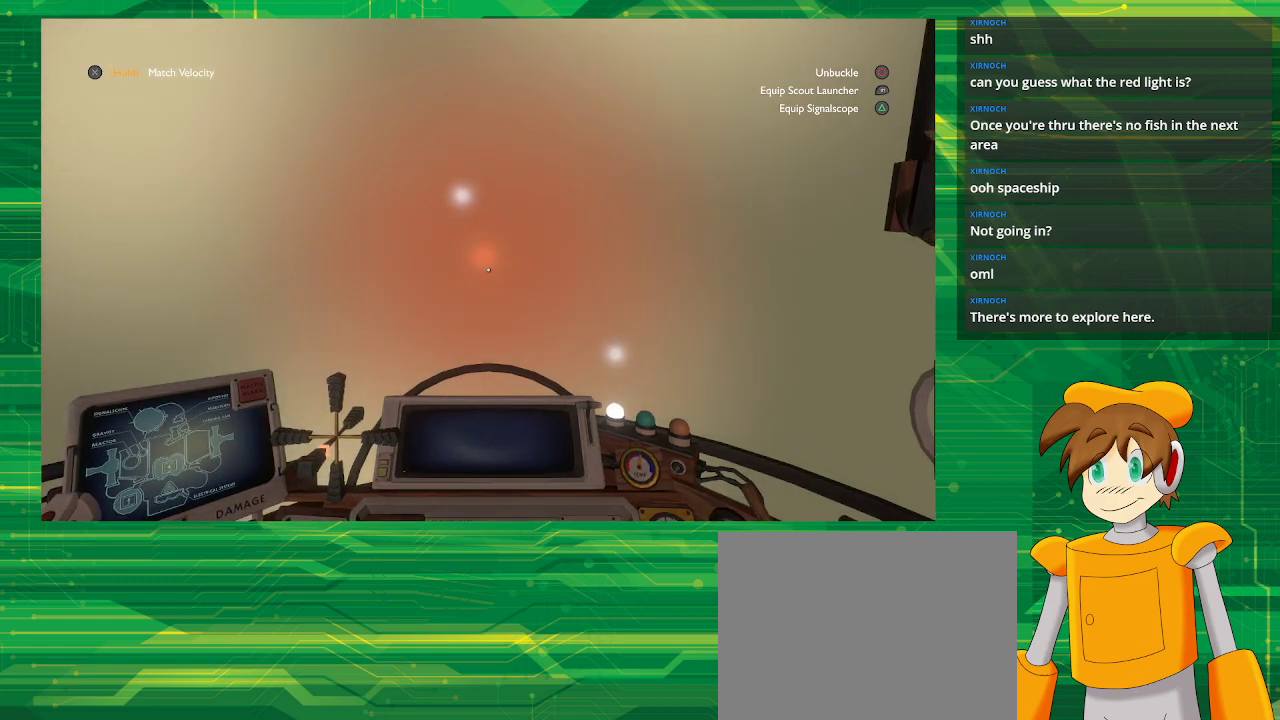
{"buttons": [], "left_stick": "up", "right_stick": "center", "events": []}
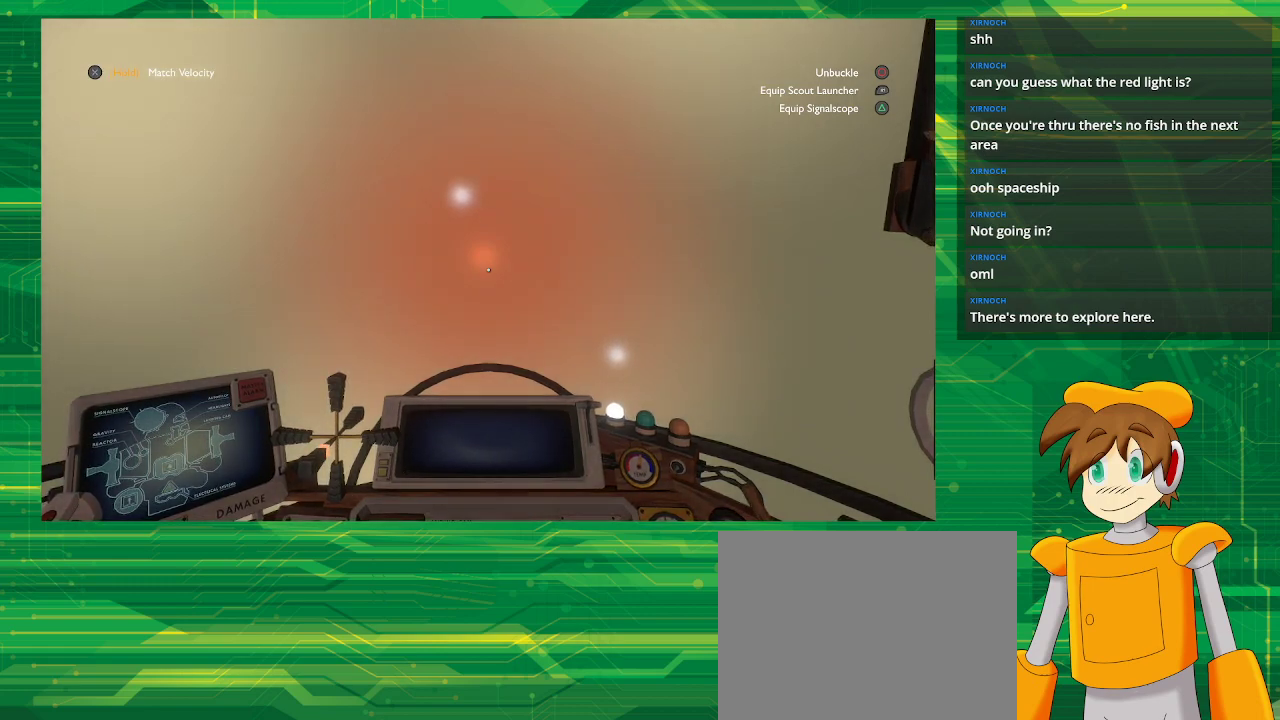
{"buttons": [], "left_stick": "up", "right_stick": "center", "events": []}
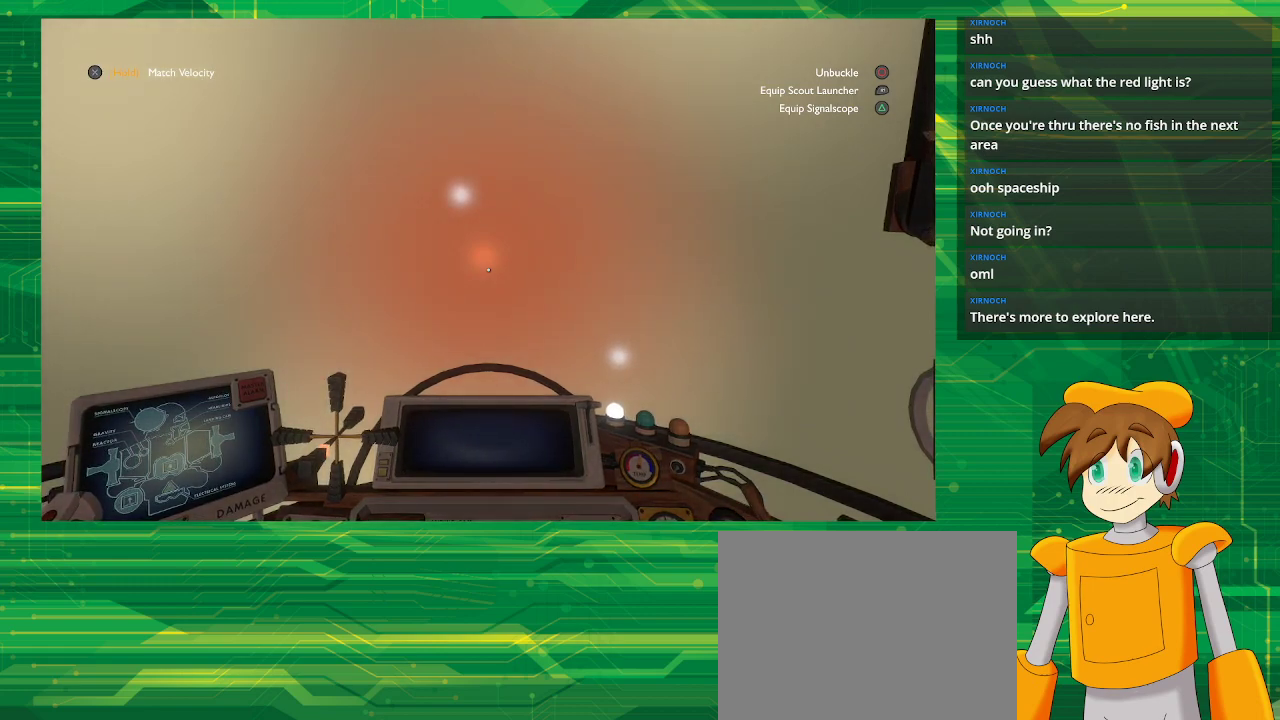
{"buttons": [], "left_stick": "up", "right_stick": "center", "events": []}
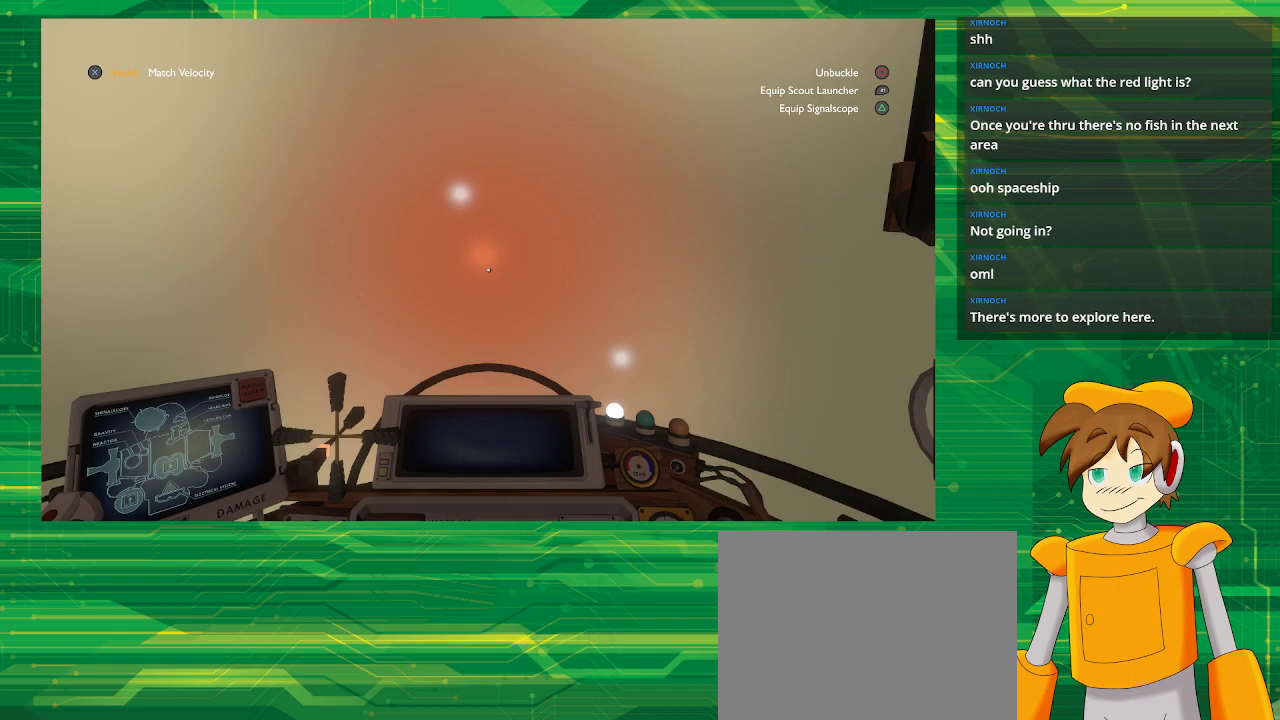
{"buttons": [], "left_stick": "up", "right_stick": "center", "events": []}
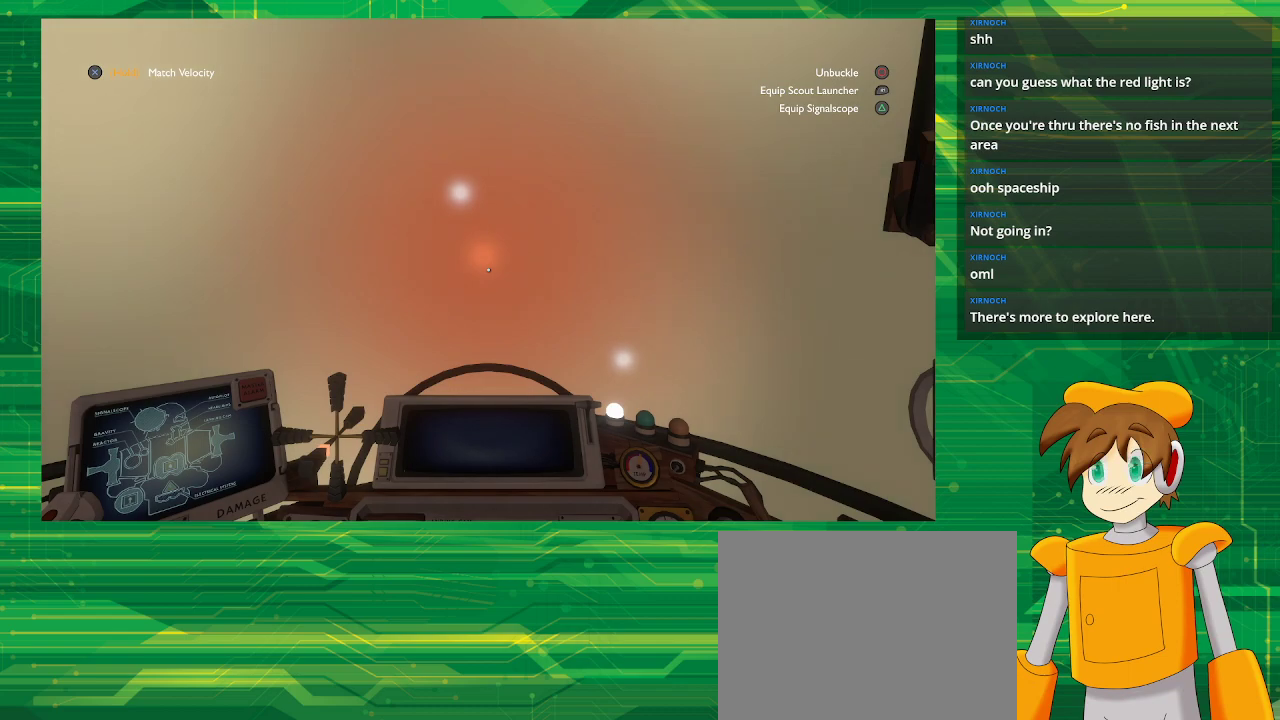
{"buttons": [], "left_stick": "up", "right_stick": "center", "events": []}
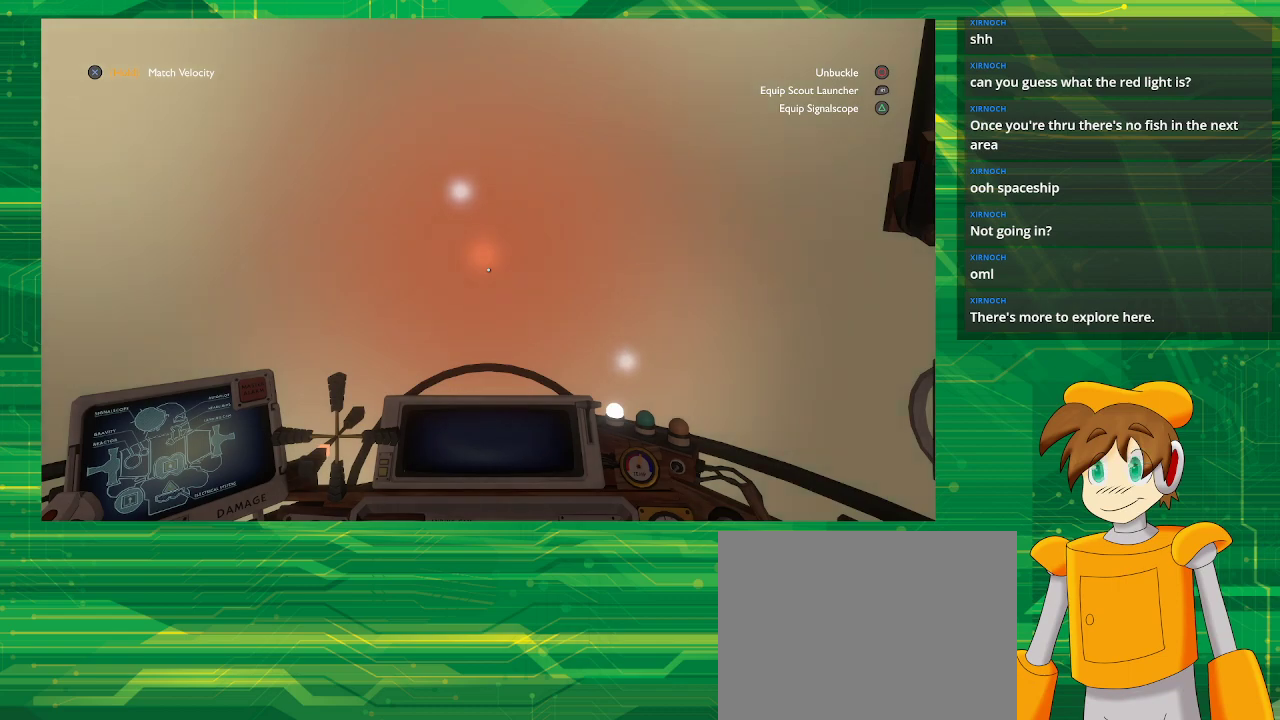
{"buttons": [], "left_stick": "up", "right_stick": "center", "events": []}
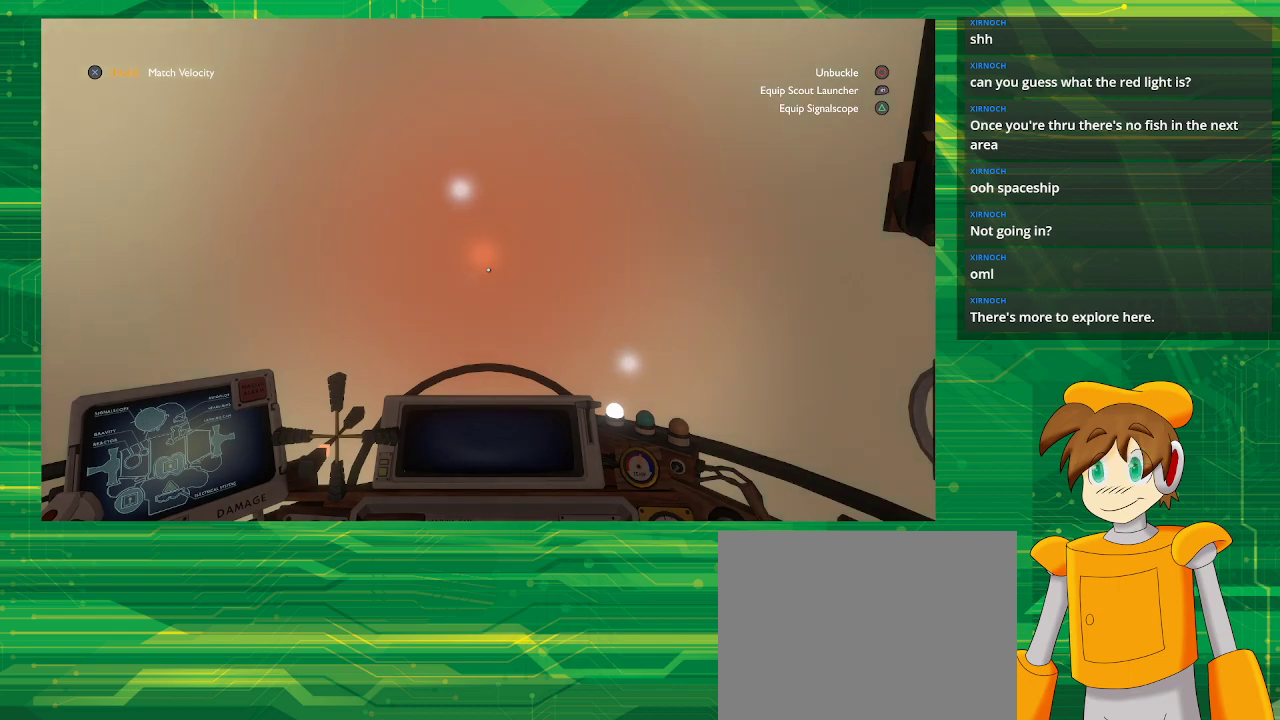
{"buttons": [], "left_stick": "center", "right_stick": "center", "events": [[267, "left_stick", "center"]]}